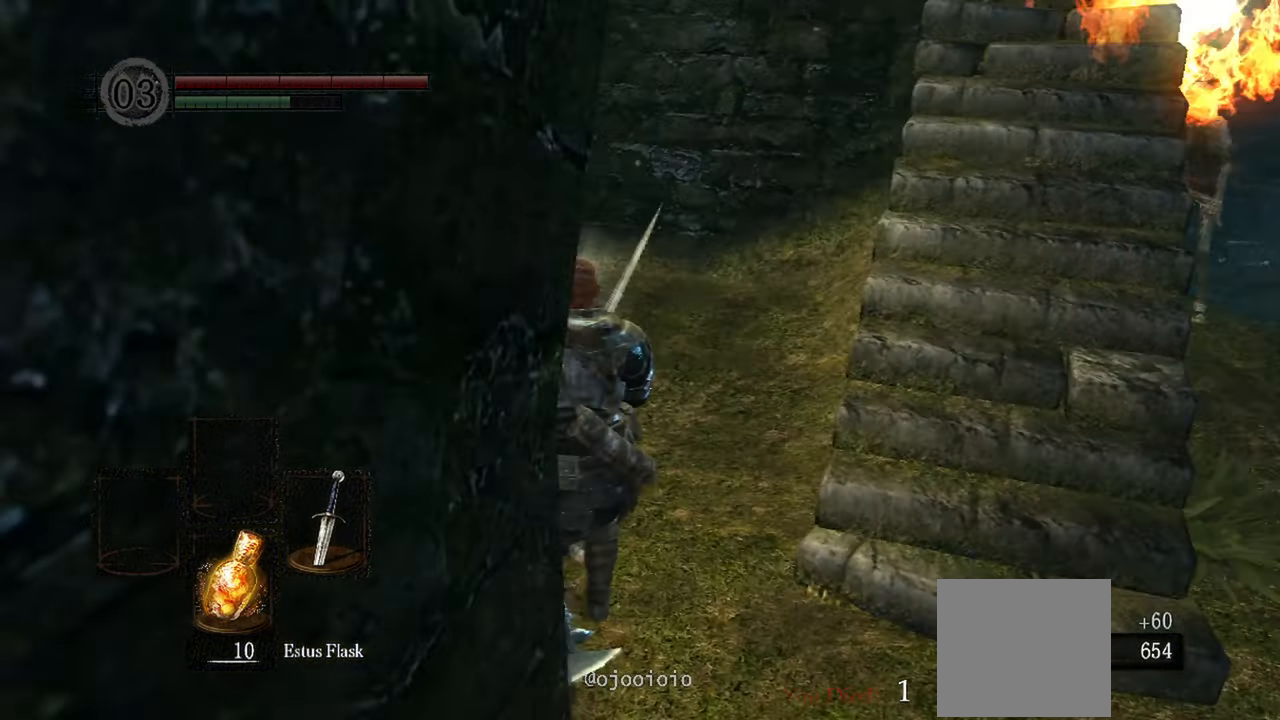
Gameplay with a controller (Xbox layout); each line is a JSON object with the inputs held at the frame after it. "events" lists button and stick changes between this image and that frame as [ms after this image, input, new state], when the widget could be followed in between.
{"buttons": [], "left_stick": "up", "right_stick": "up-right"}
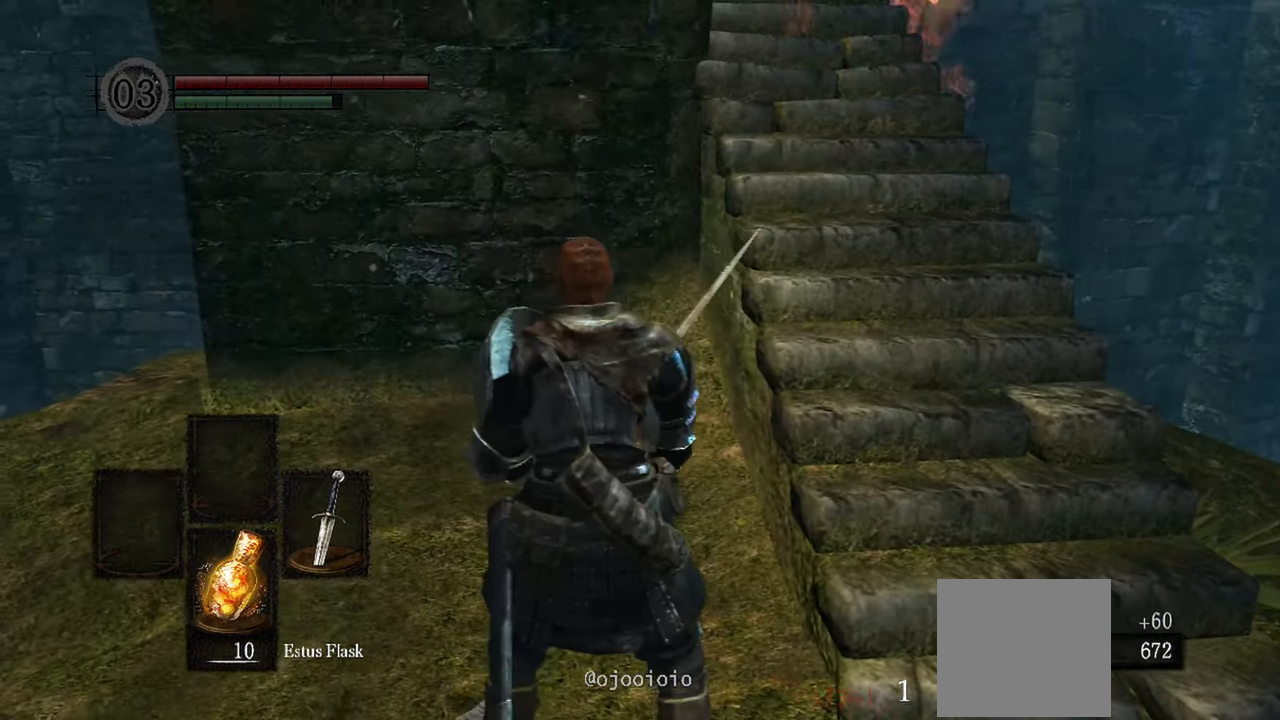
{"buttons": [], "left_stick": "up", "right_stick": "up-right", "events": []}
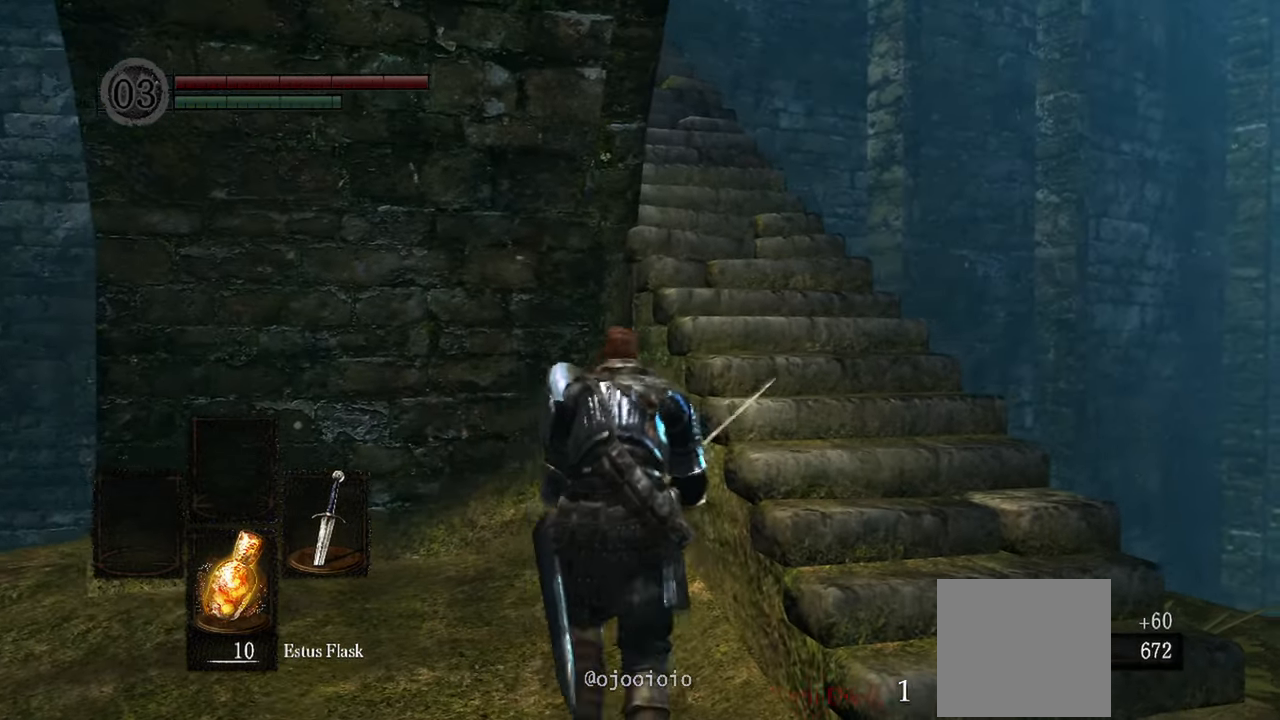
{"buttons": ["L2"], "left_stick": "down", "right_stick": "center"}
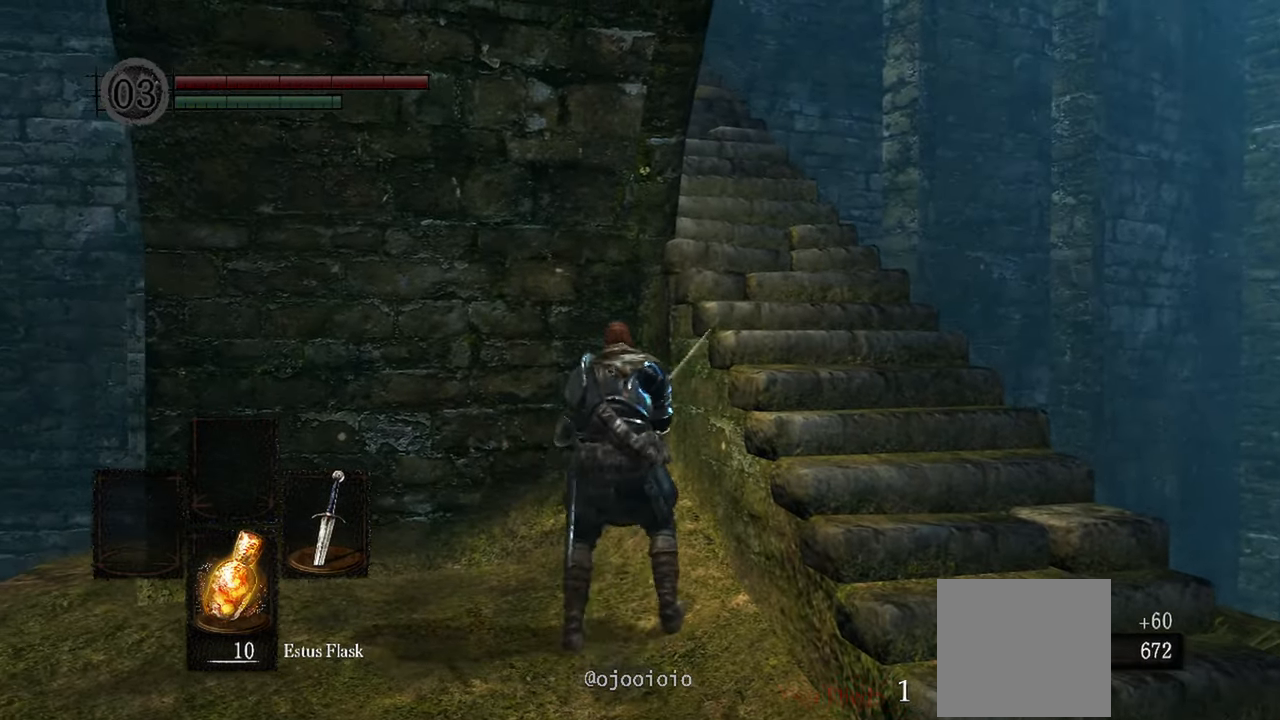
{"buttons": [], "left_stick": "down", "right_stick": "center"}
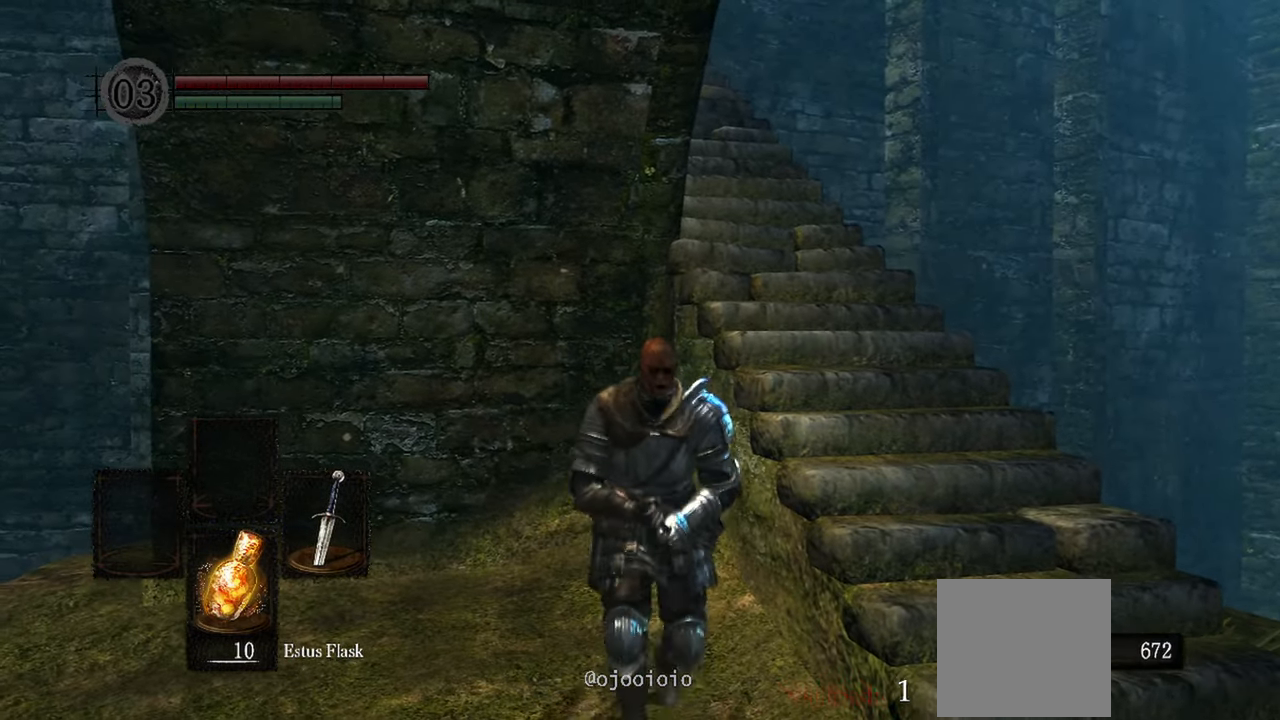
{"buttons": [], "left_stick": "right", "right_stick": "down-left", "events": [[250, "right_stick", "down"], [350, "left_stick", "right"], [350, "right_stick", "down-left"]]}
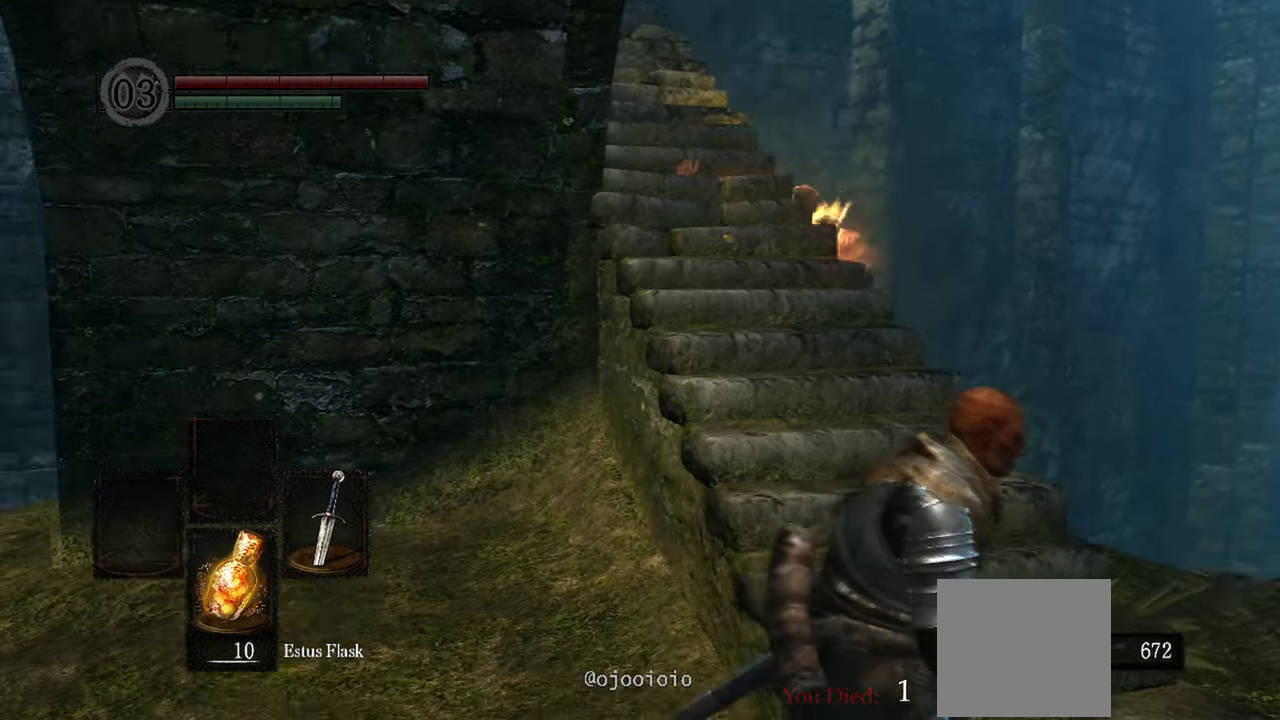
{"buttons": [], "left_stick": "right", "right_stick": "center", "events": [[200, "left_stick", "center"], [400, "right_stick", "center"], [433, "left_stick", "right"]]}
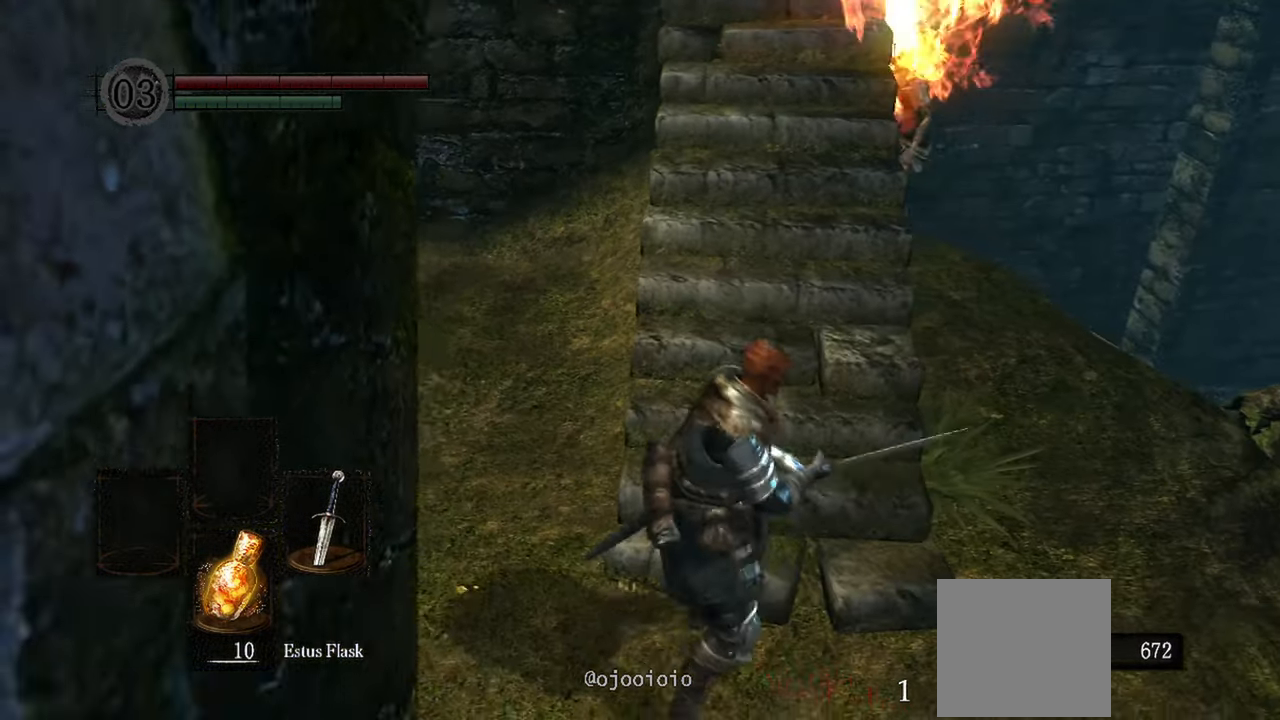
{"buttons": [], "left_stick": "up-right", "right_stick": "center", "events": [[500, "left_stick", "up-right"]]}
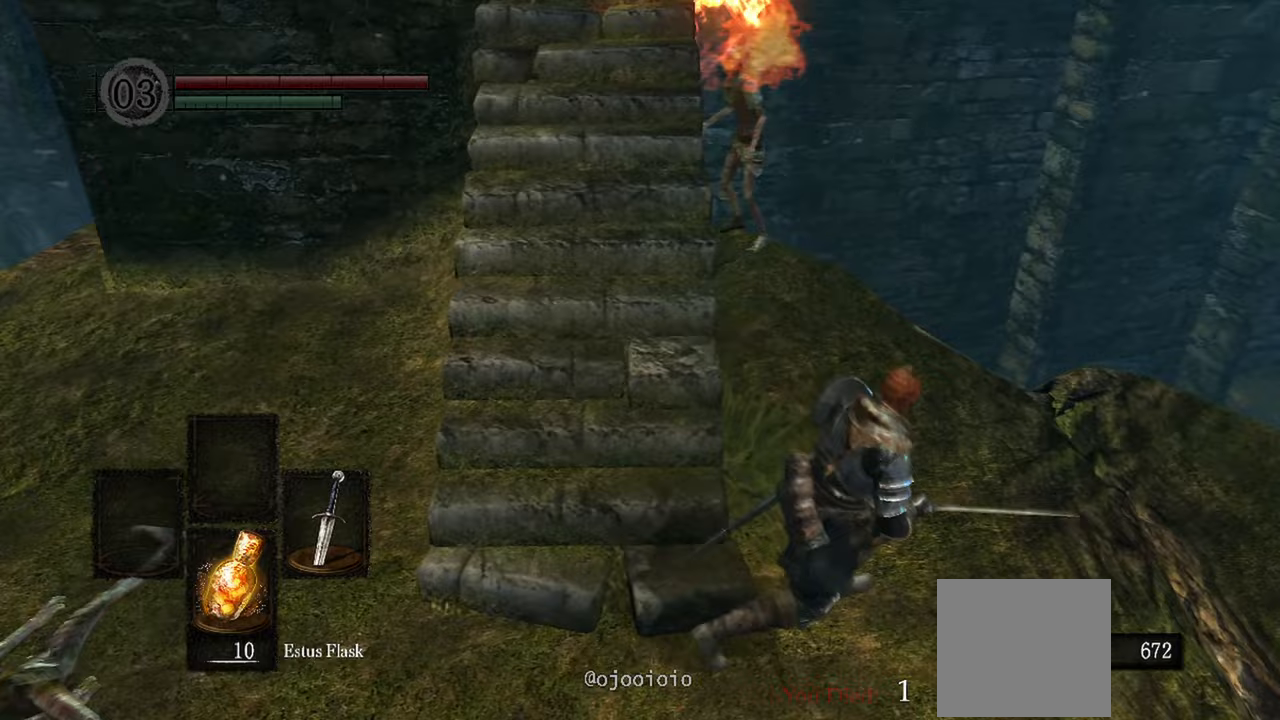
{"buttons": [], "left_stick": "up", "right_stick": "center"}
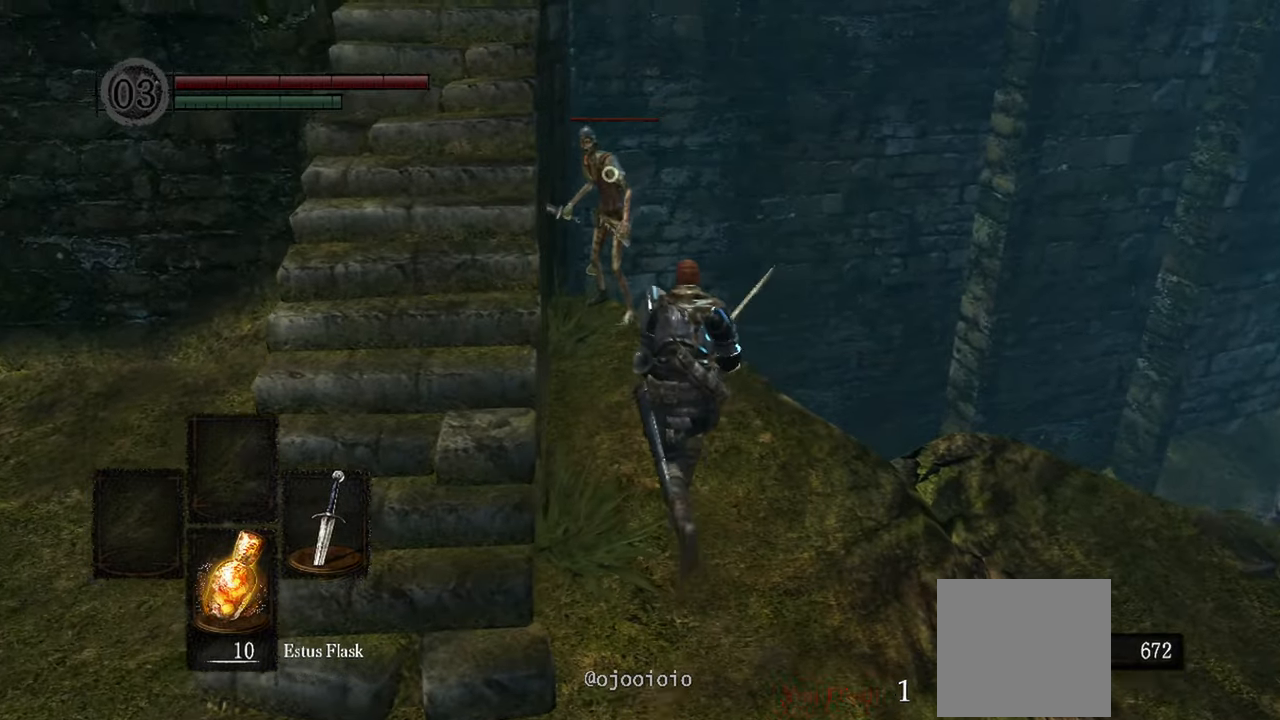
{"buttons": [], "left_stick": "center", "right_stick": "center", "events": [[67, "R1", "down"], [183, "R1", "up"], [217, "left_stick", "center"]]}
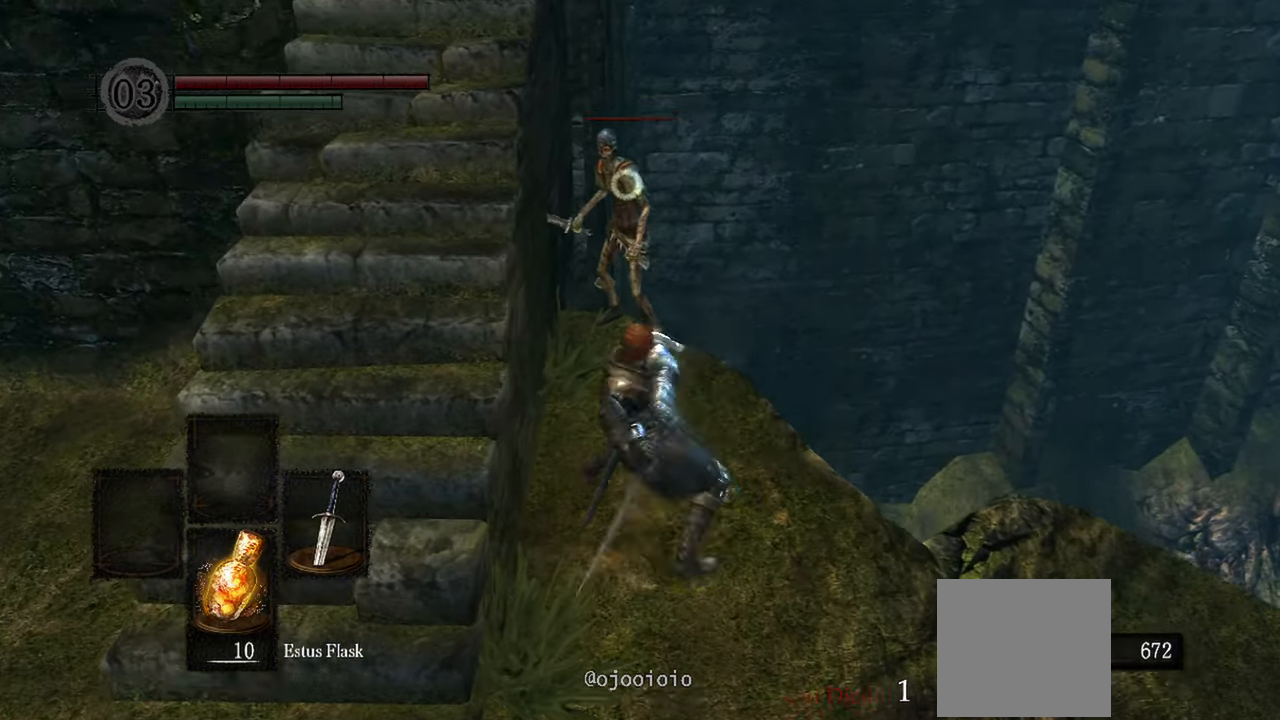
{"buttons": [], "left_stick": "center", "right_stick": "center", "events": [[333, "R1", "down"], [467, "R1", "up"]]}
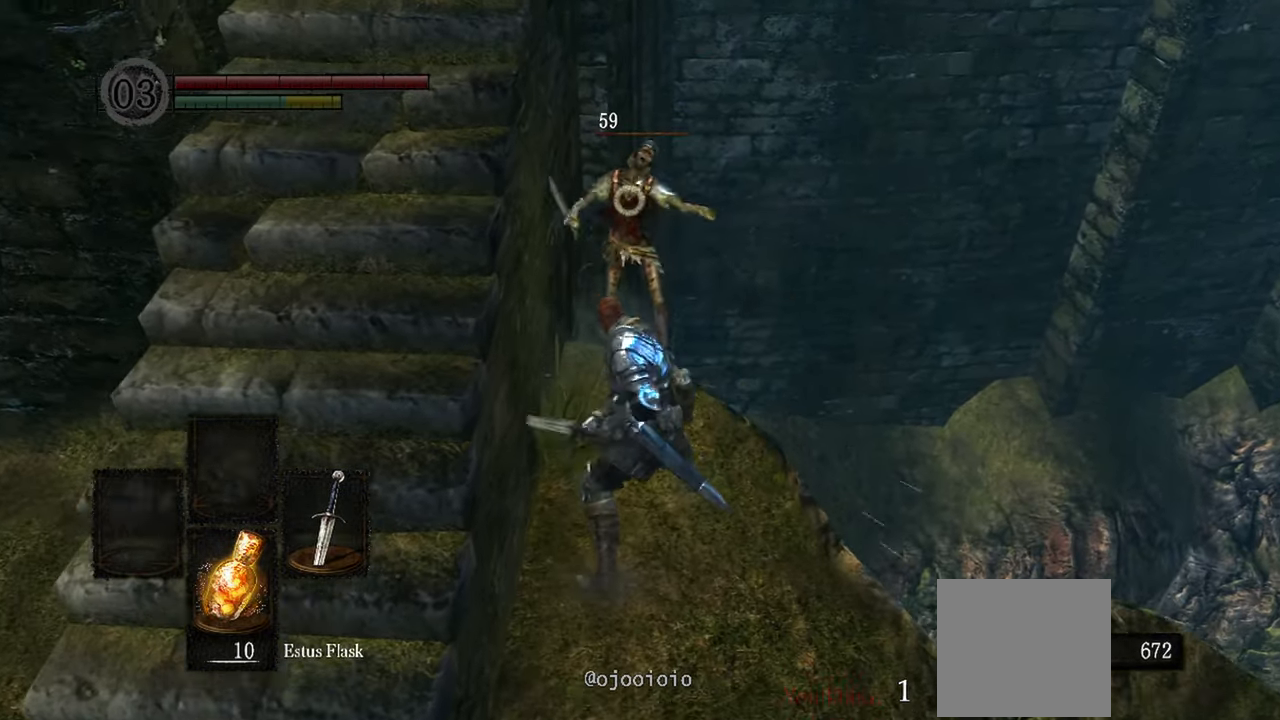
{"buttons": ["R3"], "left_stick": "center", "right_stick": "center", "events": [[417, "R3", "down"]]}
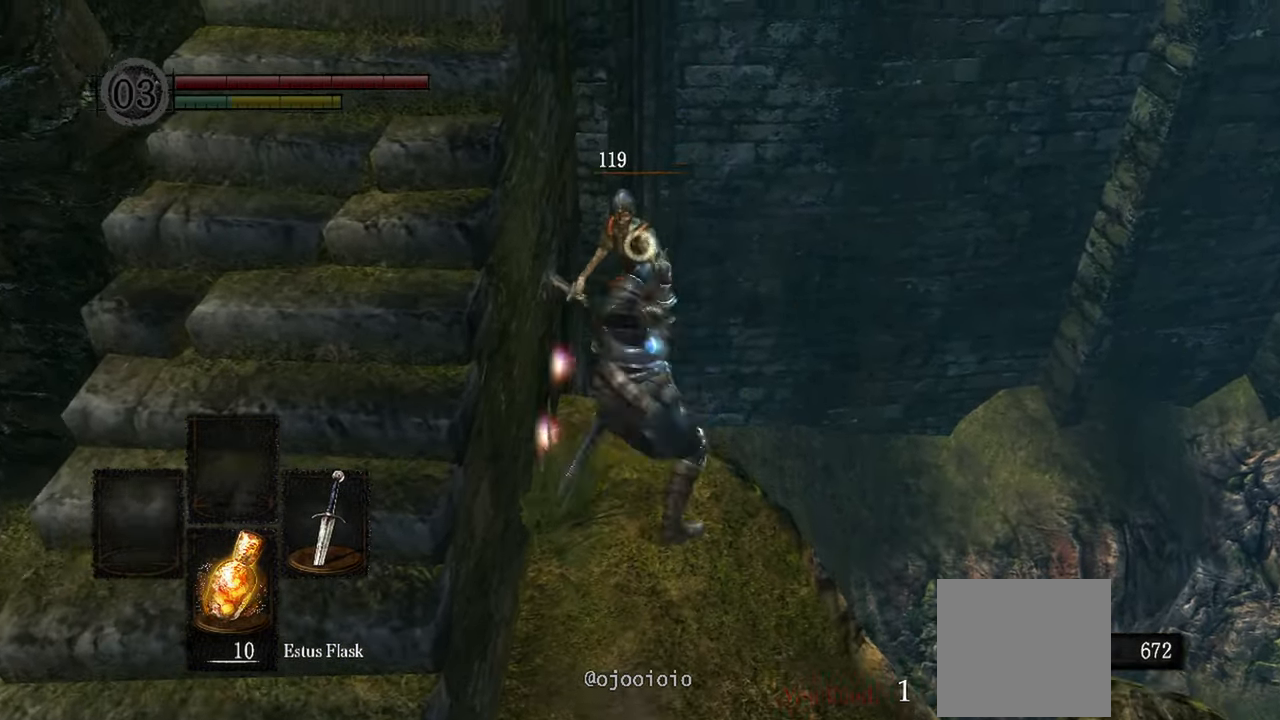
{"buttons": [], "left_stick": "down", "right_stick": "up-left"}
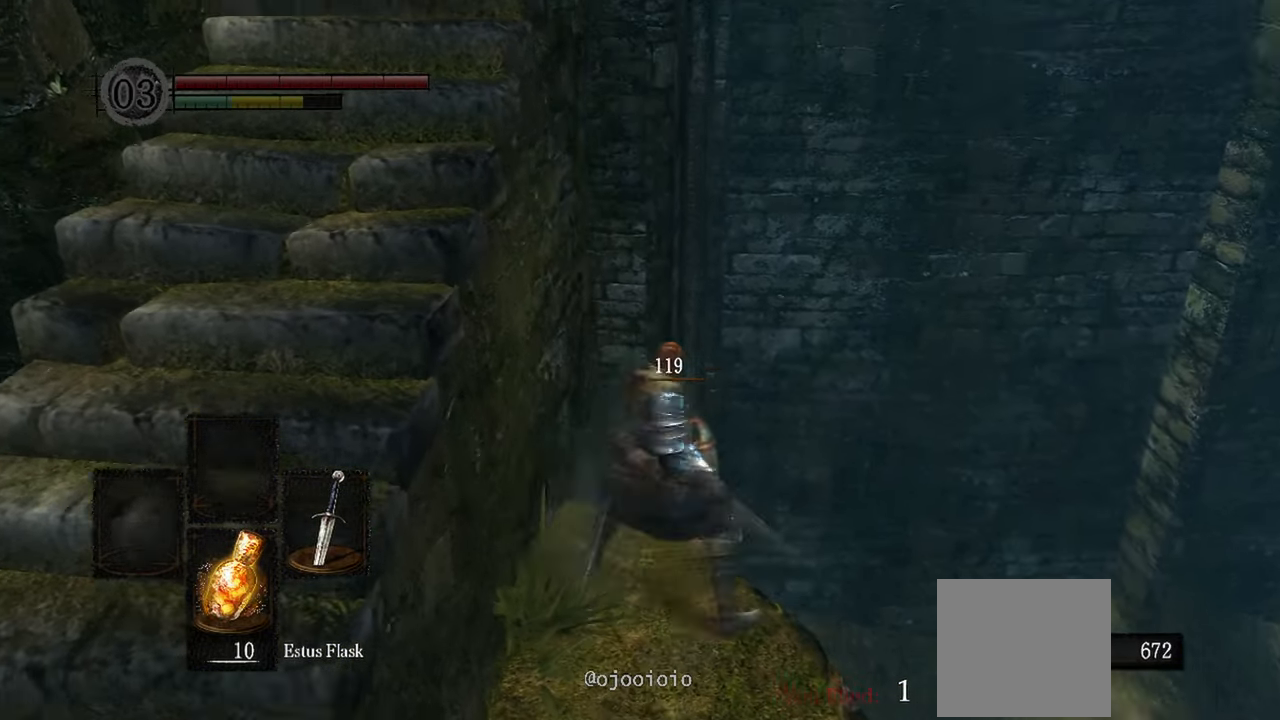
{"buttons": [], "left_stick": "down", "right_stick": "up", "events": [[350, "right_stick", "center"], [467, "right_stick", "up"]]}
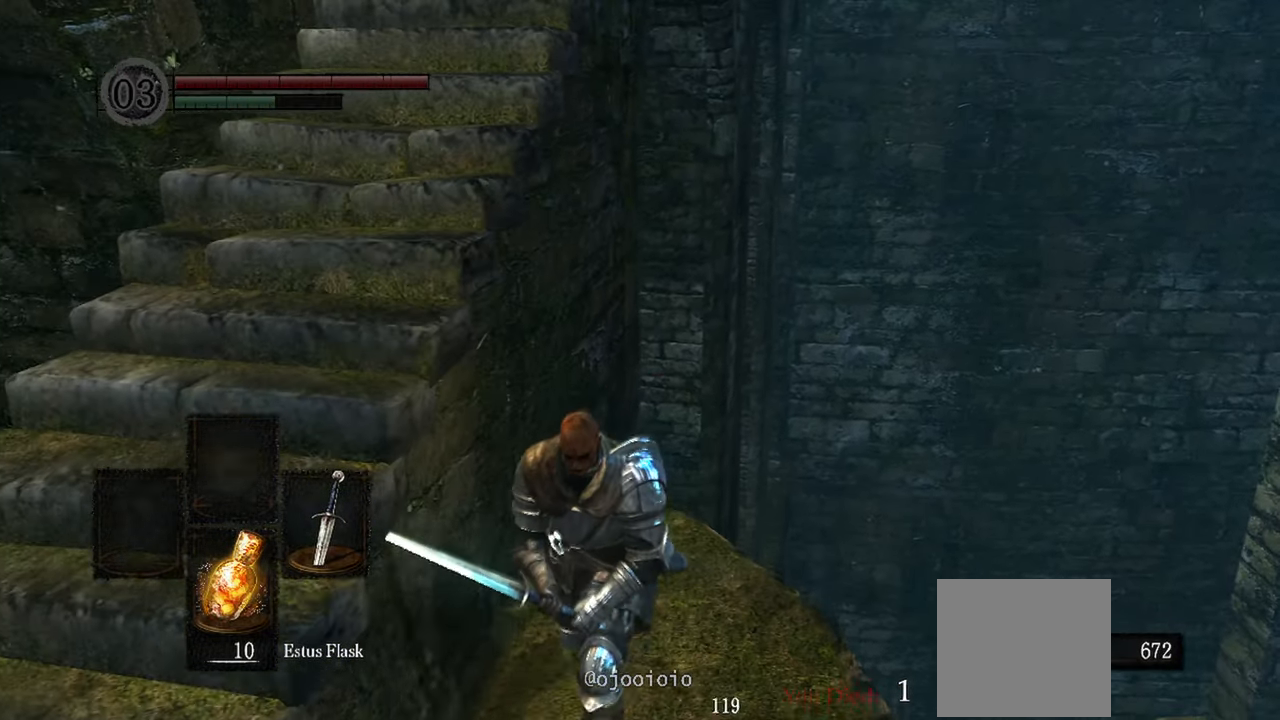
{"buttons": [], "left_stick": "down", "right_stick": "up", "events": []}
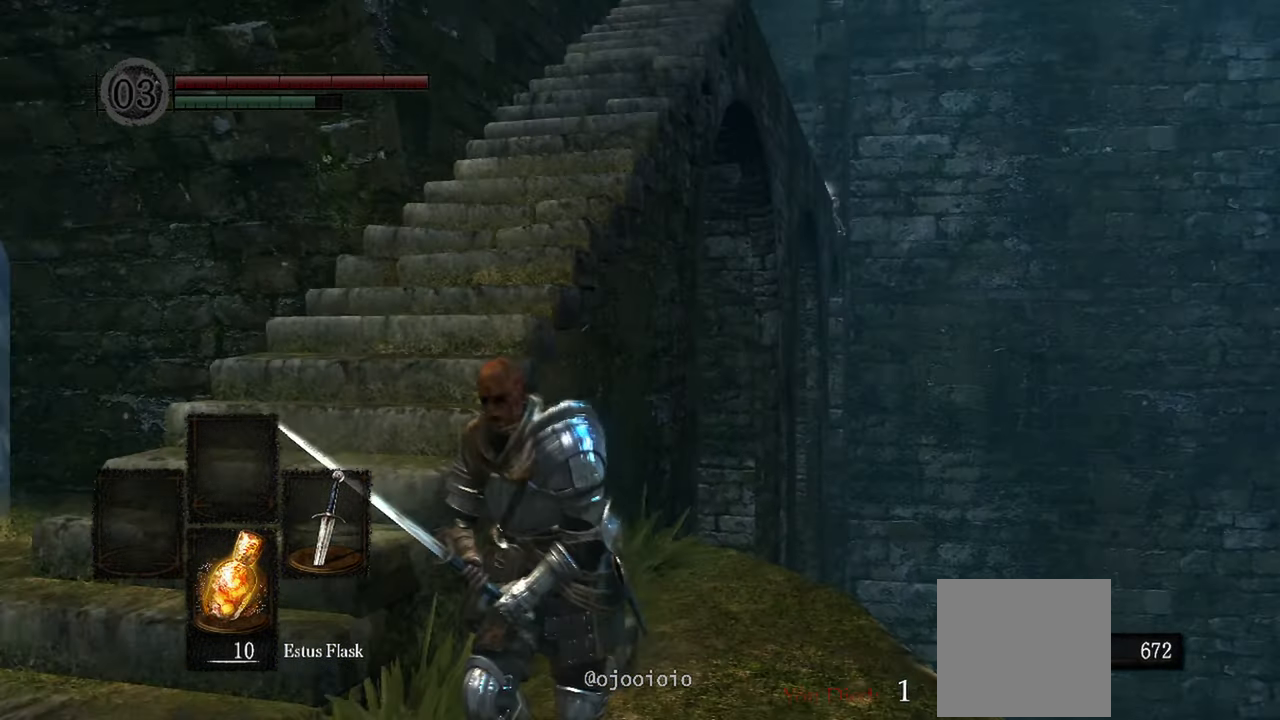
{"buttons": [], "left_stick": "up-left", "right_stick": "center", "events": [[167, "left_stick", "down-left"], [317, "right_stick", "up-right"], [450, "left_stick", "up-left"], [450, "right_stick", "center"]]}
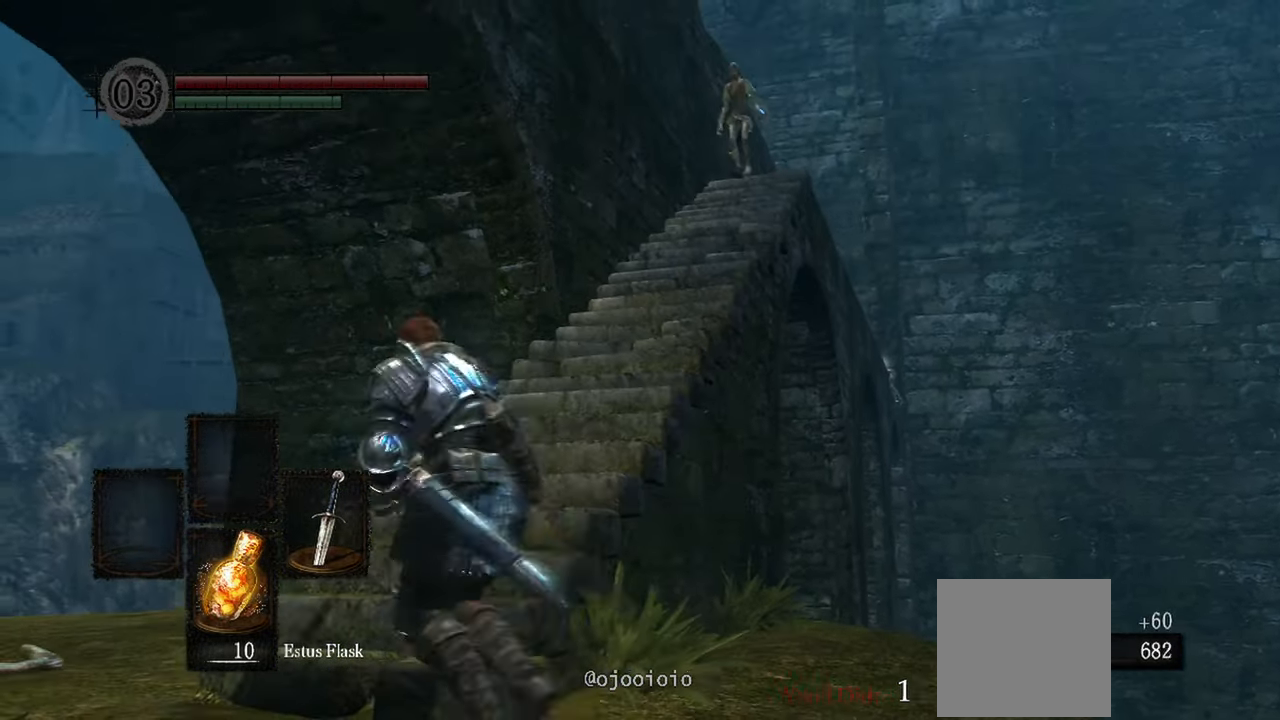
{"buttons": [], "left_stick": "center", "right_stick": "center", "events": [[17, "R3", "down"], [117, "R3", "up"], [200, "left_stick", "center"]]}
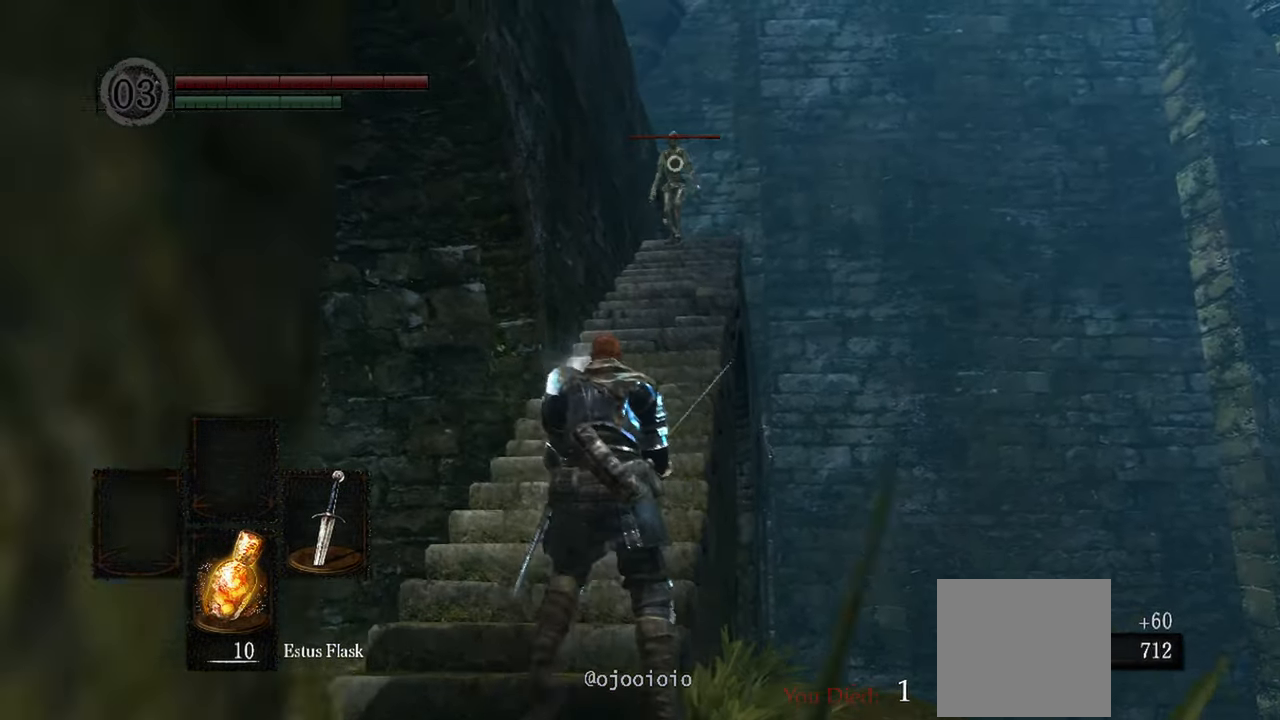
{"buttons": ["L1"], "left_stick": "up", "right_stick": "center", "events": [[33, "L1", "down"], [283, "left_stick", "up"]]}
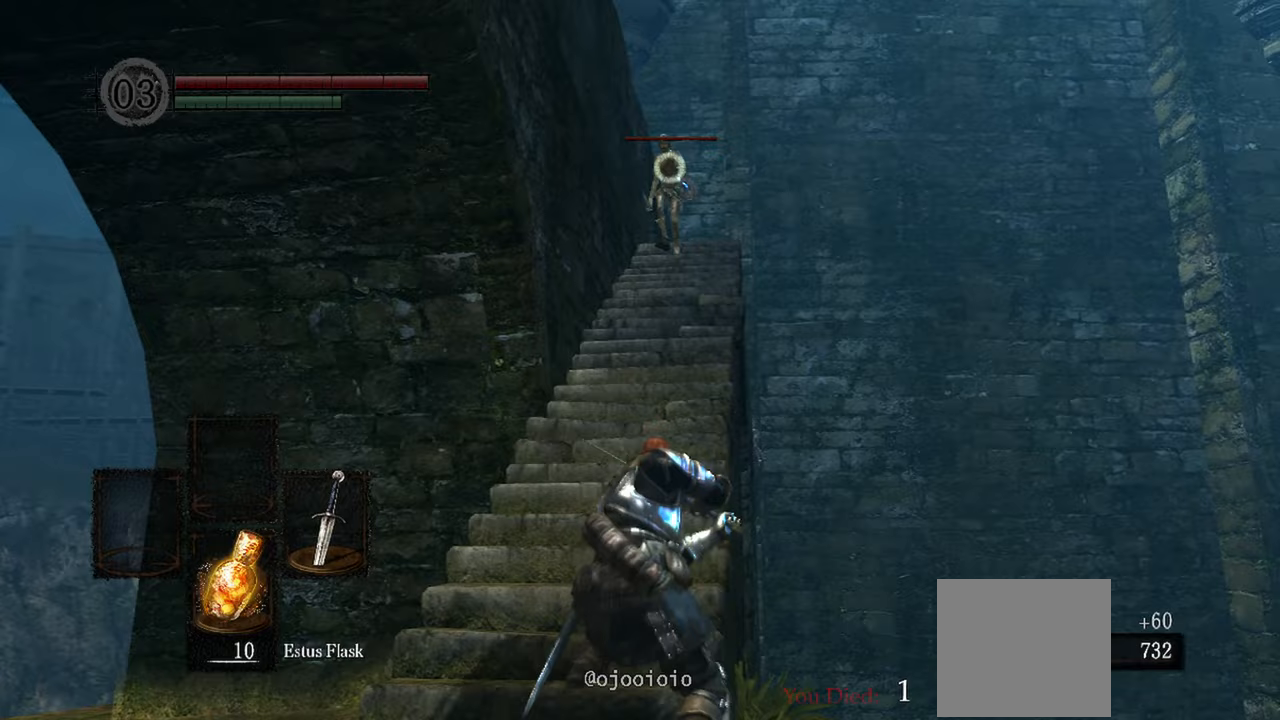
{"buttons": ["L1"], "left_stick": "up", "right_stick": "center", "events": []}
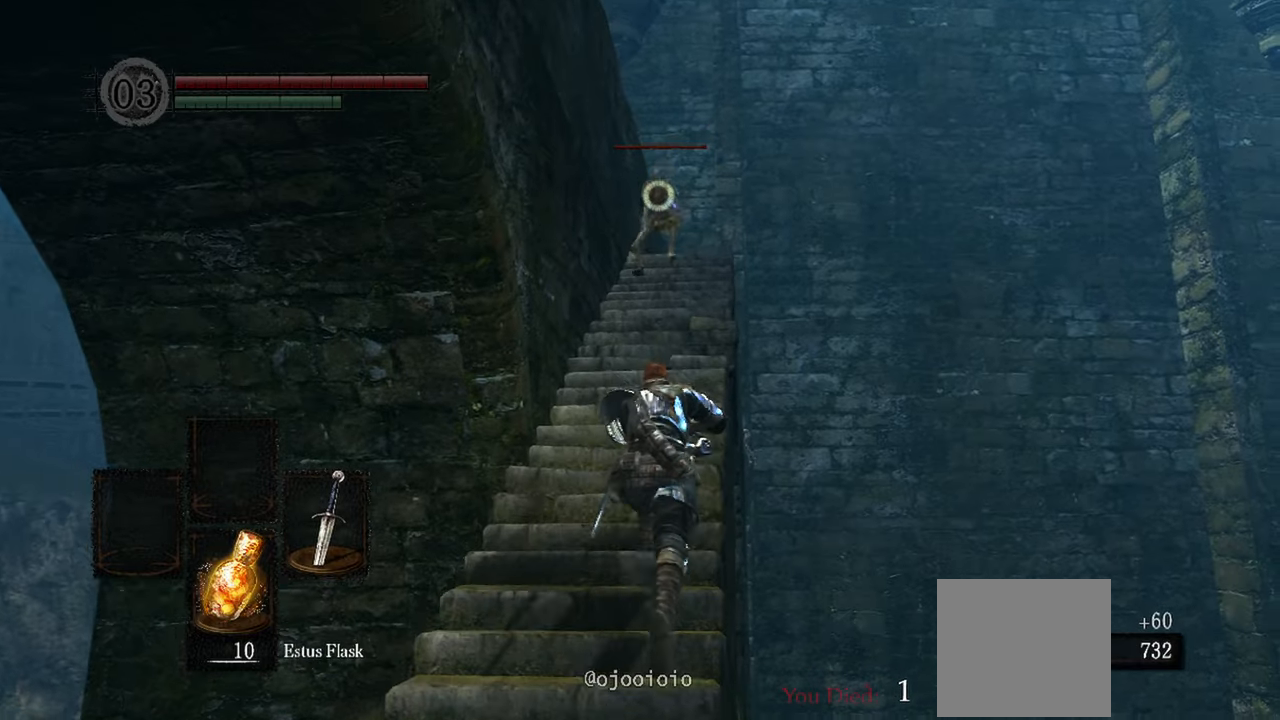
{"buttons": ["L1", "L2"], "left_stick": "down", "right_stick": "center"}
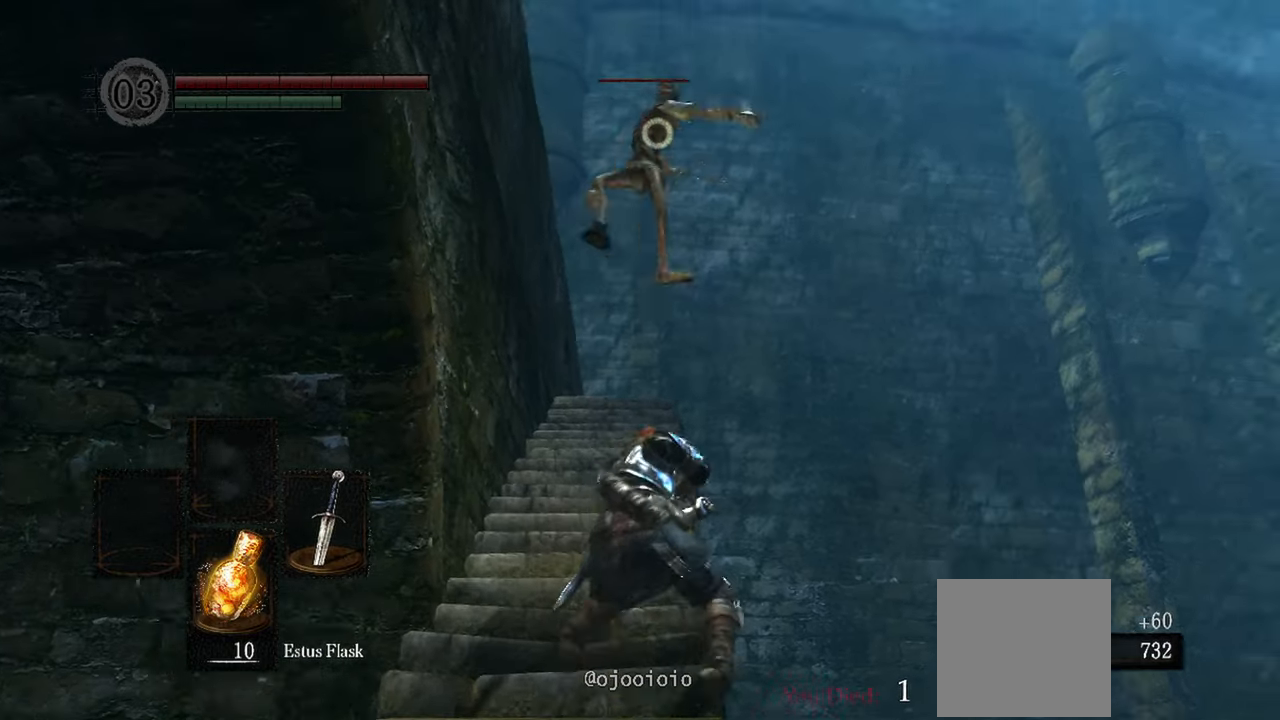
{"buttons": ["L1"], "left_stick": "center", "right_stick": "center"}
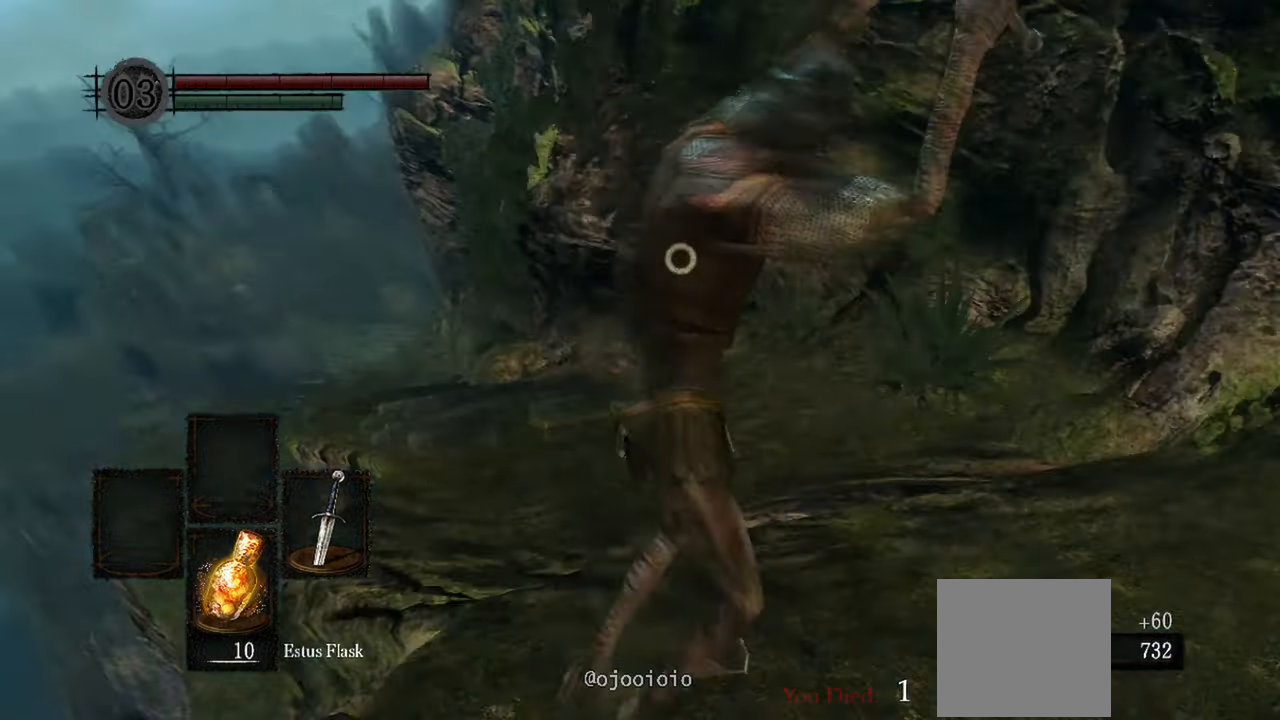
{"buttons": ["L1"], "left_stick": "center", "right_stick": "center"}
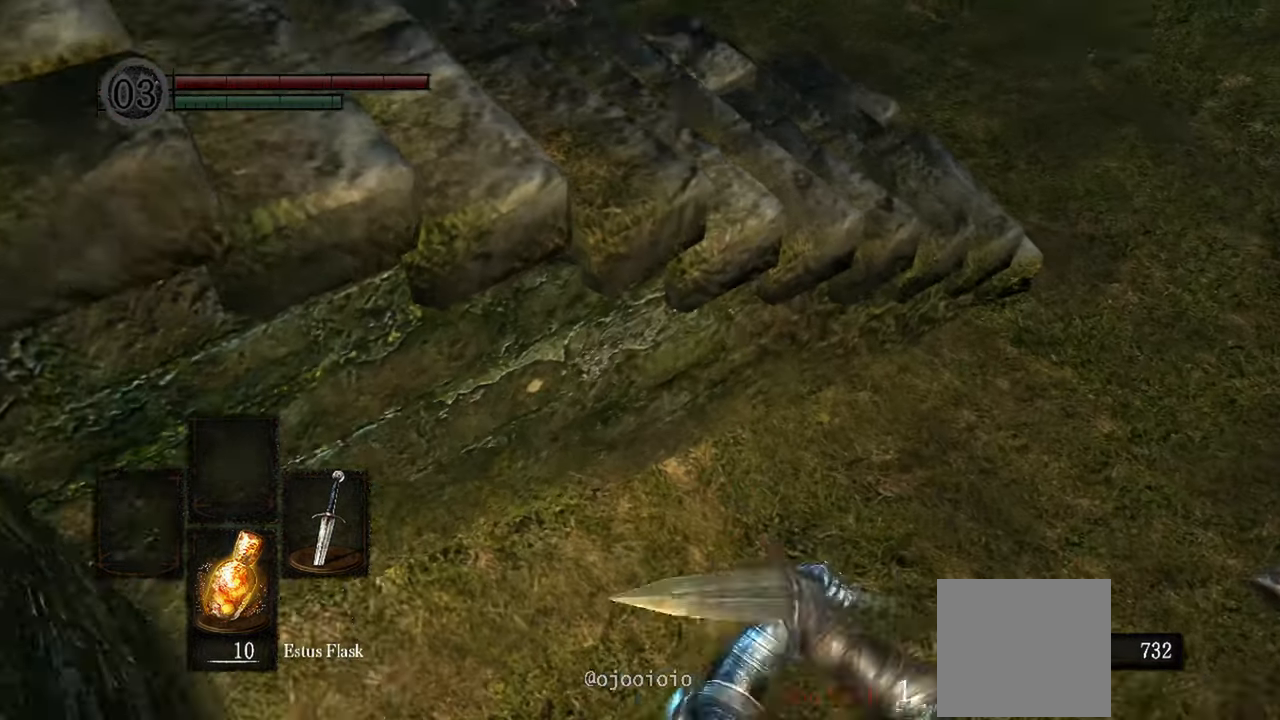
{"buttons": ["L1"], "left_stick": "up", "right_stick": "center"}
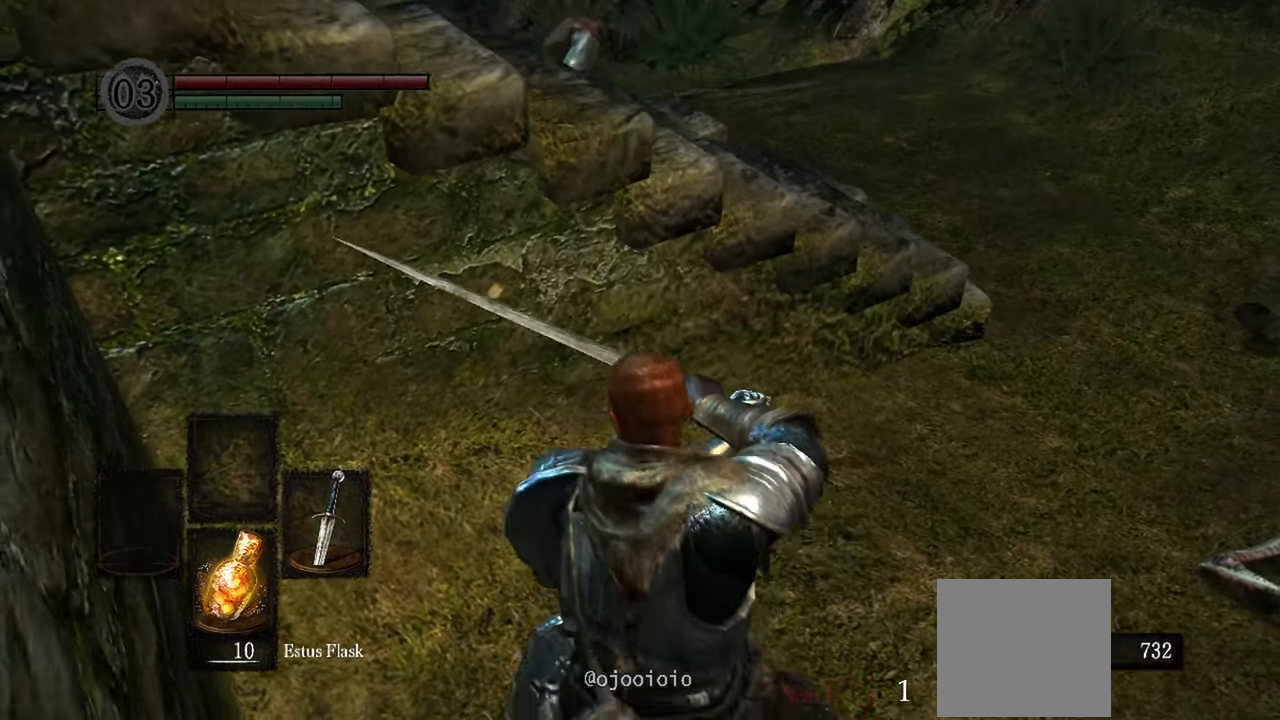
{"buttons": ["L1"], "left_stick": "up-right", "right_stick": "center", "events": [[33, "left_stick", "up-right"]]}
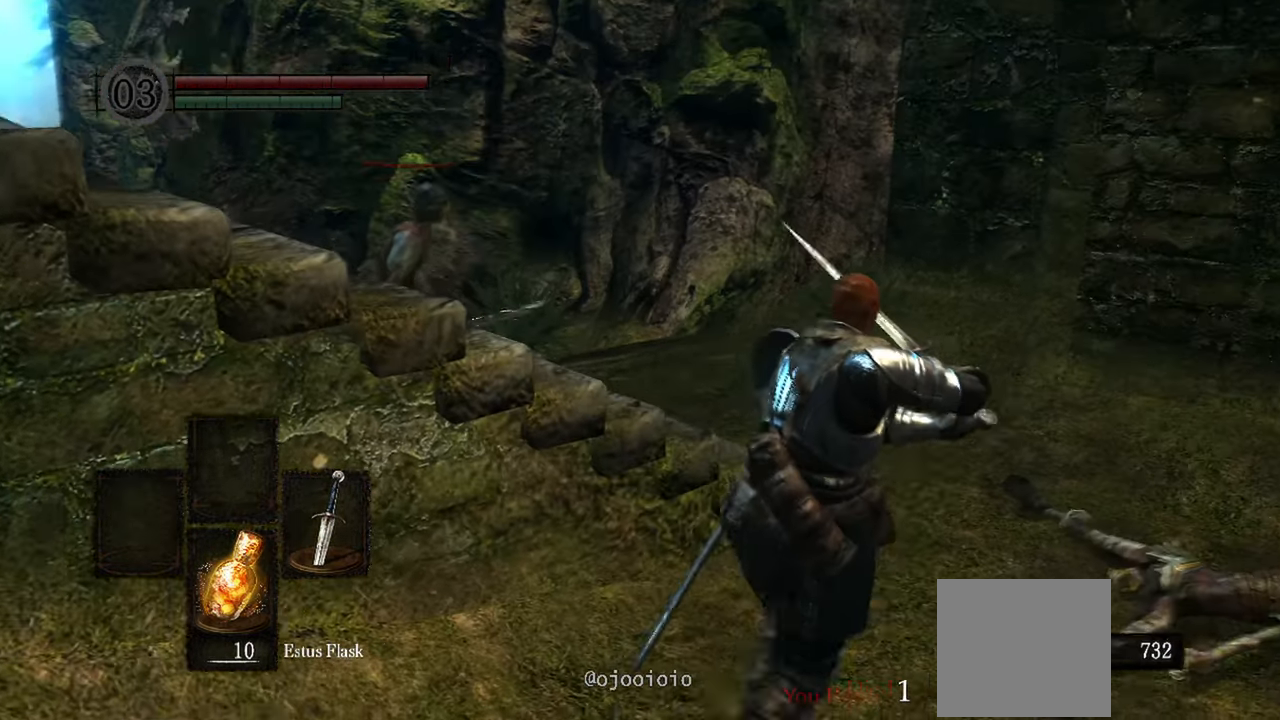
{"buttons": ["R3"], "left_stick": "up-right", "right_stick": "center", "events": [[433, "L1", "up"], [450, "R3", "down"]]}
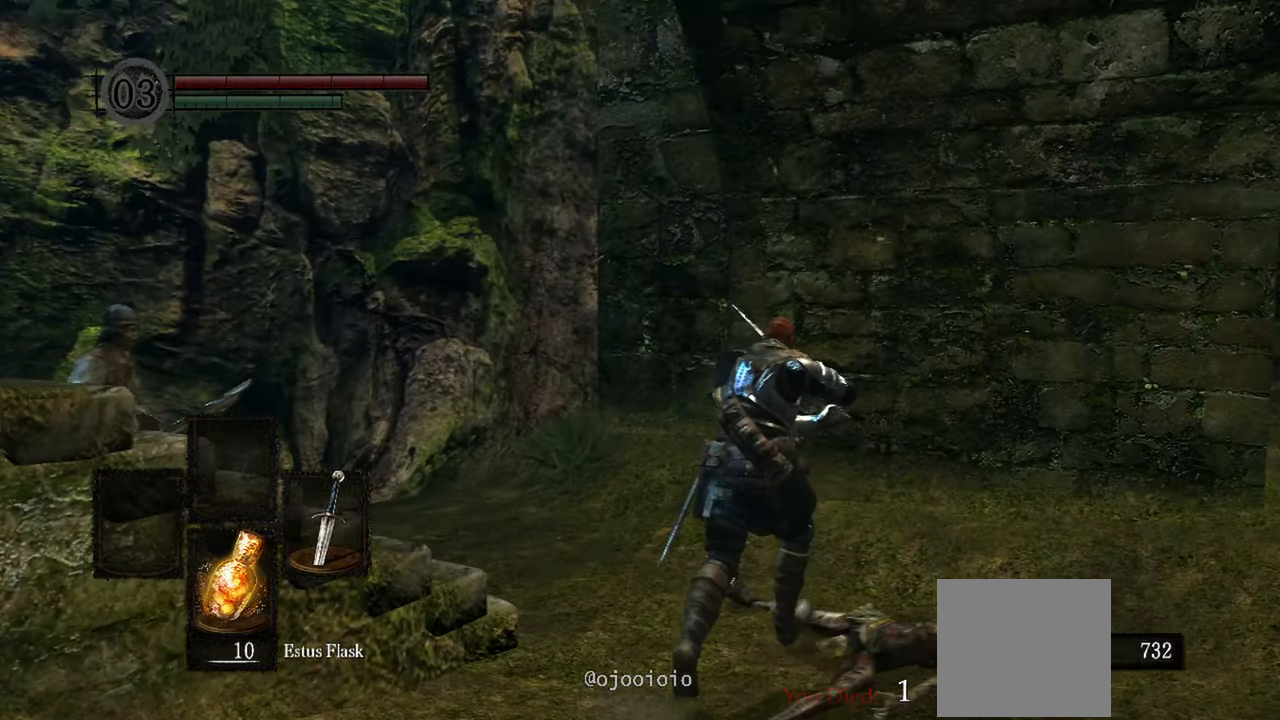
{"buttons": [], "left_stick": "up-left", "right_stick": "down-left", "events": [[100, "R3", "up"], [100, "left_stick", "up"], [367, "left_stick", "up-left"], [467, "right_stick", "down-left"]]}
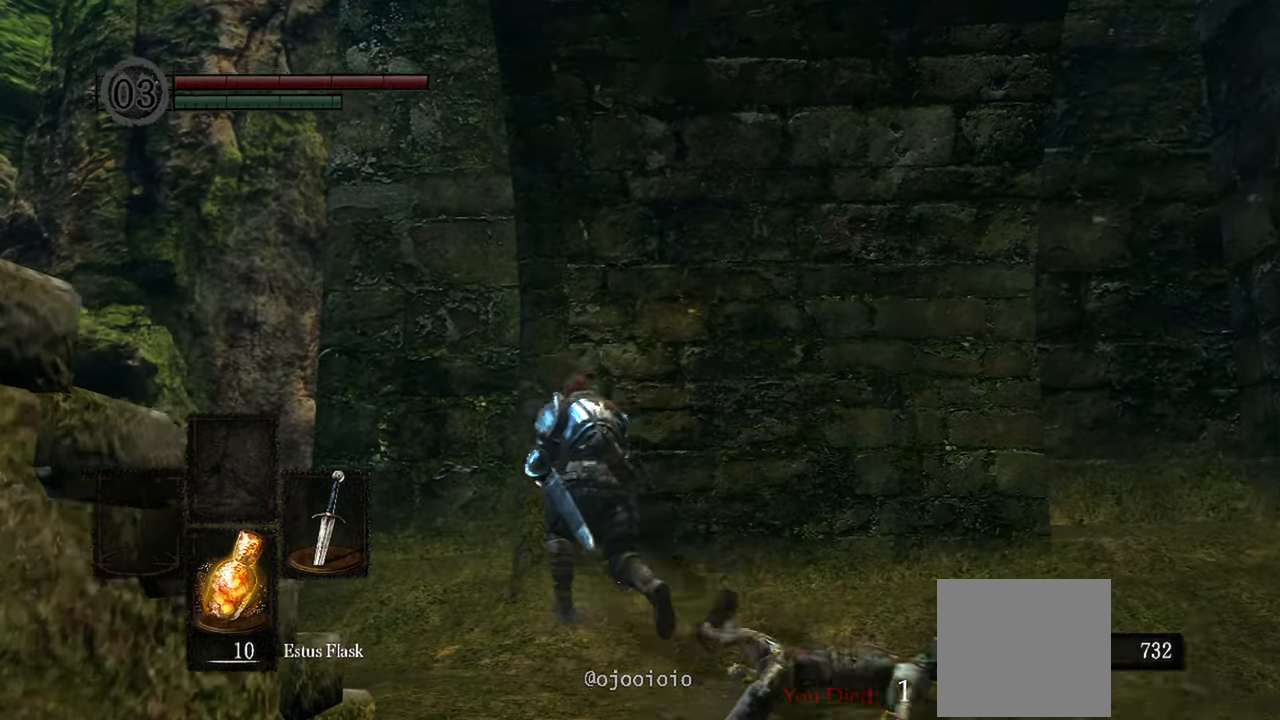
{"buttons": ["R3"], "left_stick": "up-left", "right_stick": "down-left", "events": [[150, "left_stick", "center"], [400, "left_stick", "up-left"], [483, "R3", "down"]]}
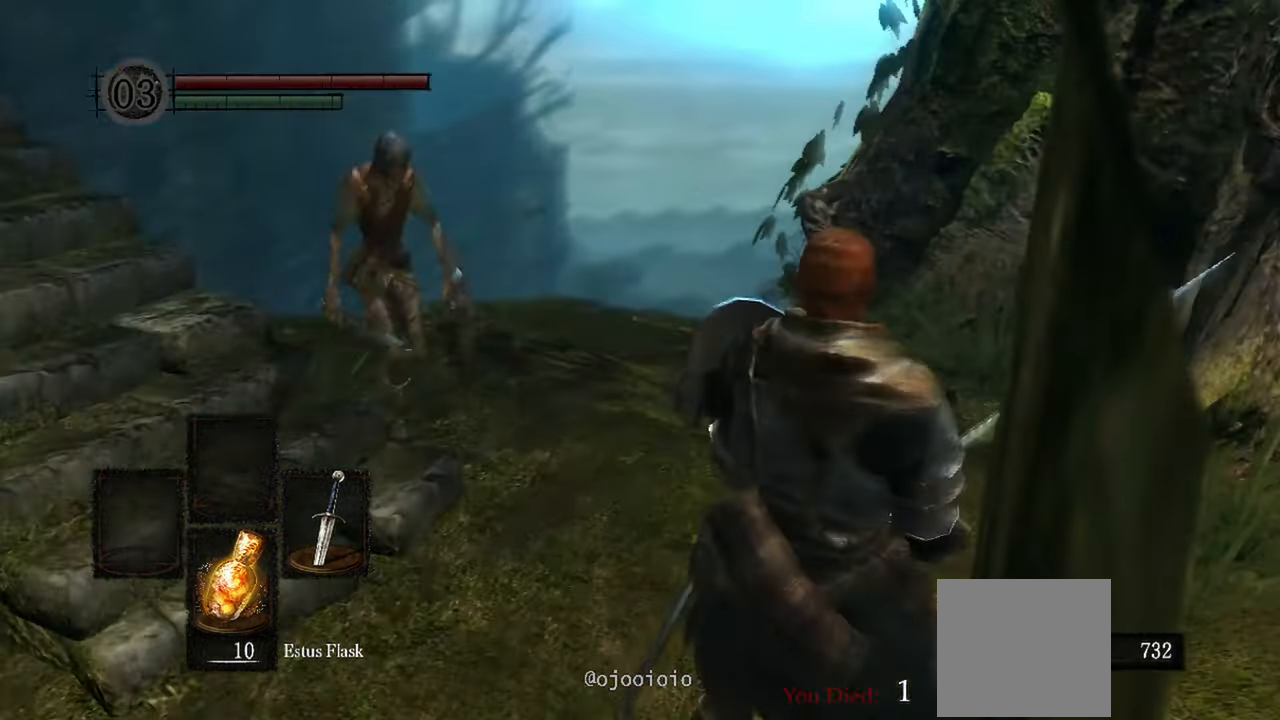
{"buttons": [], "left_stick": "up", "right_stick": "center", "events": [[50, "R3", "up"], [117, "right_stick", "center"], [183, "R1", "down"], [267, "R1", "up"], [400, "left_stick", "up"]]}
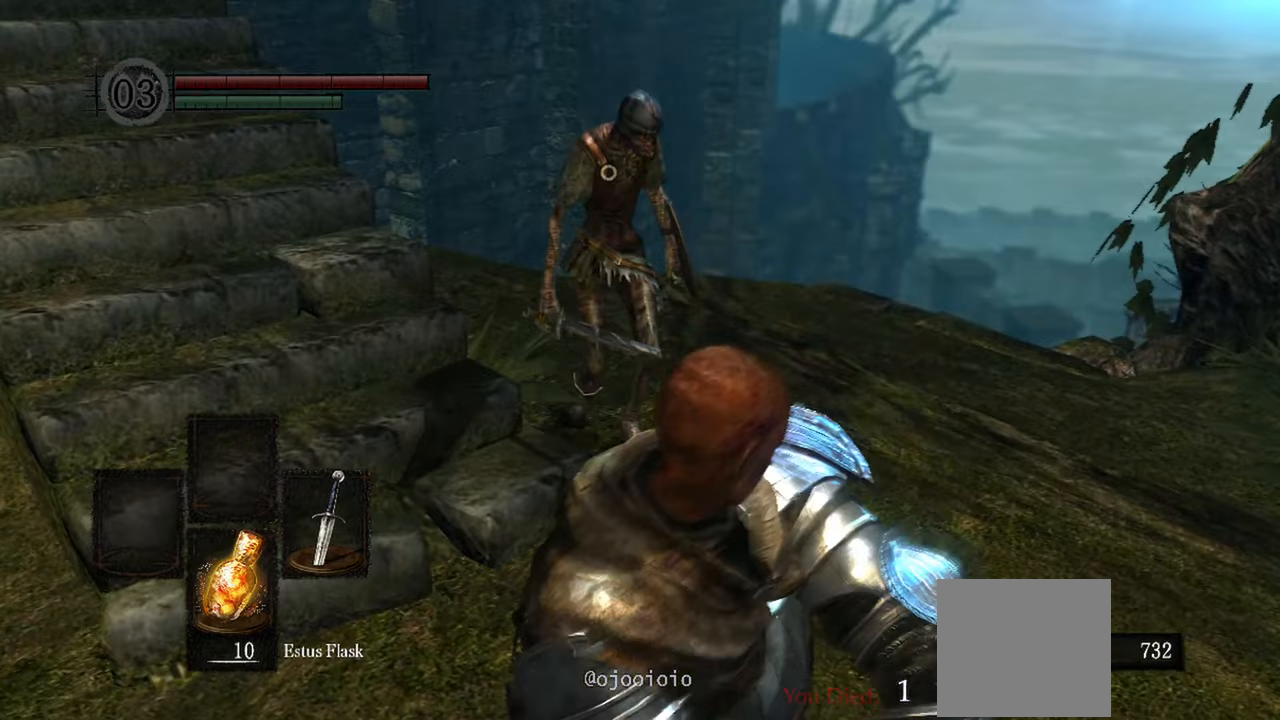
{"buttons": [], "left_stick": "center", "right_stick": "center", "events": [[133, "left_stick", "center"], [350, "R1", "down"], [467, "R1", "up"]]}
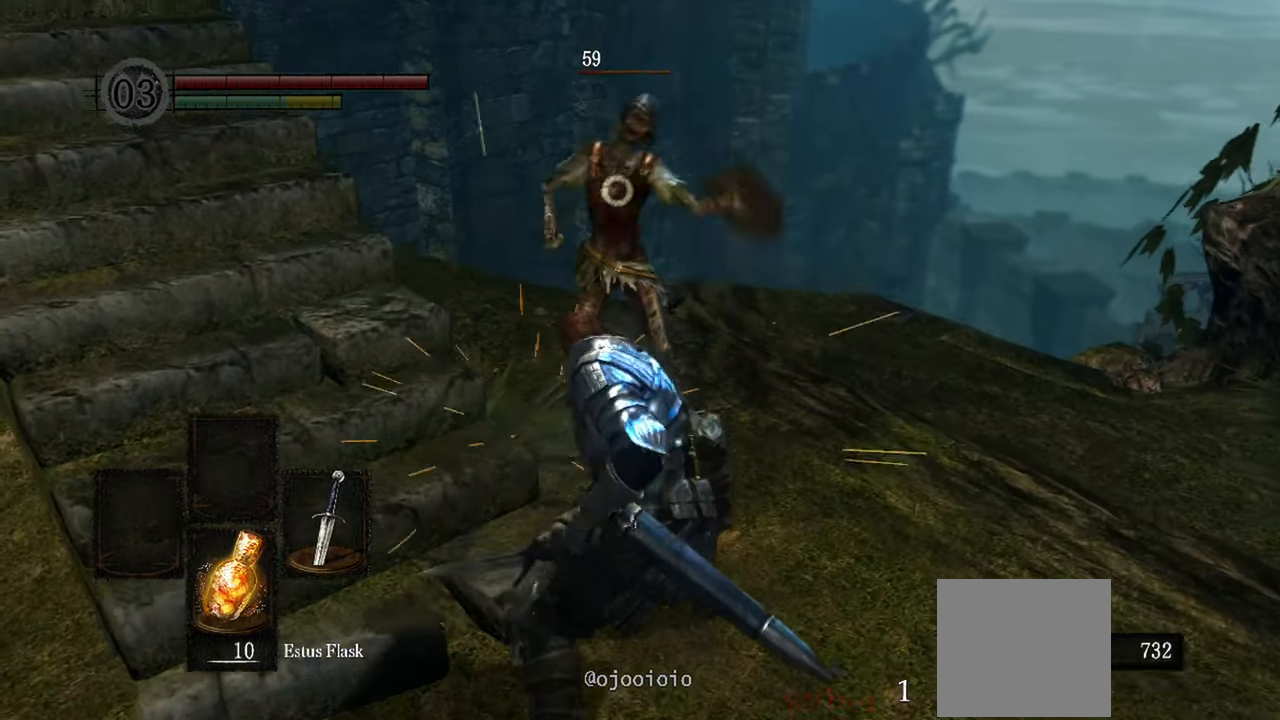
{"buttons": ["R3"], "left_stick": "center", "right_stick": "center"}